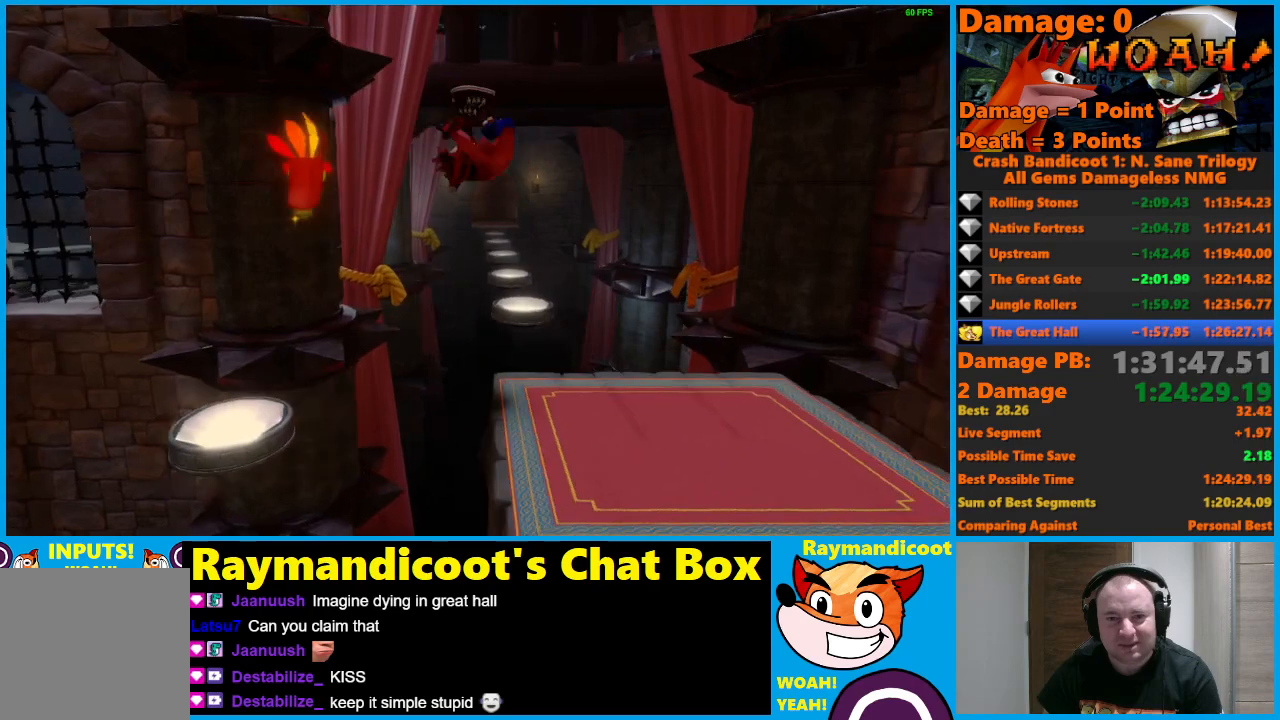
Gameplay with a controller (Xbox layout); each line is a JSON object with the inputs held at the frame after it. "events" lists button and stick changes between this image and that frame as [ms after this image, input, new state], when the widget could be followed in between.
{"buttons": ["DPAD_UP"], "left_stick": "center", "right_stick": "center", "events": [[17, "A", "up"], [133, "DPAD_RIGHT", "up"], [467, "DPAD_UP", "down"]]}
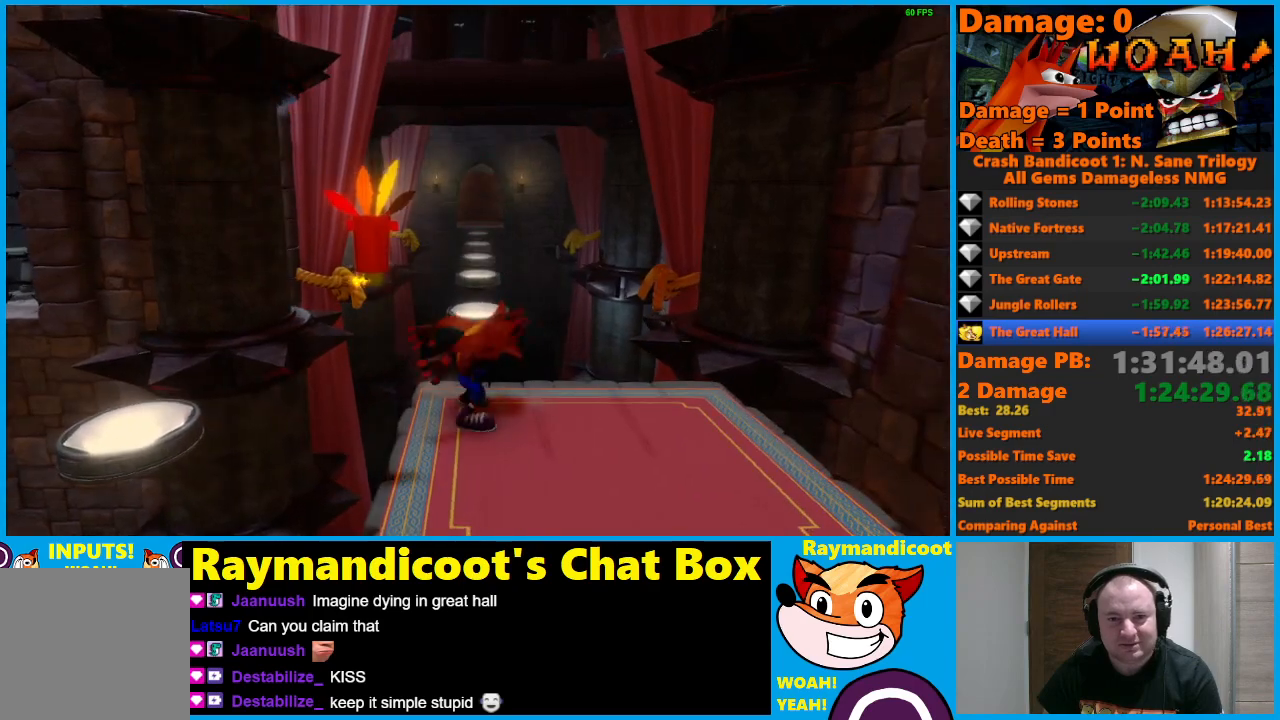
{"buttons": ["A", "DPAD_UP"], "left_stick": "center", "right_stick": "center", "events": [[217, "A", "down"]]}
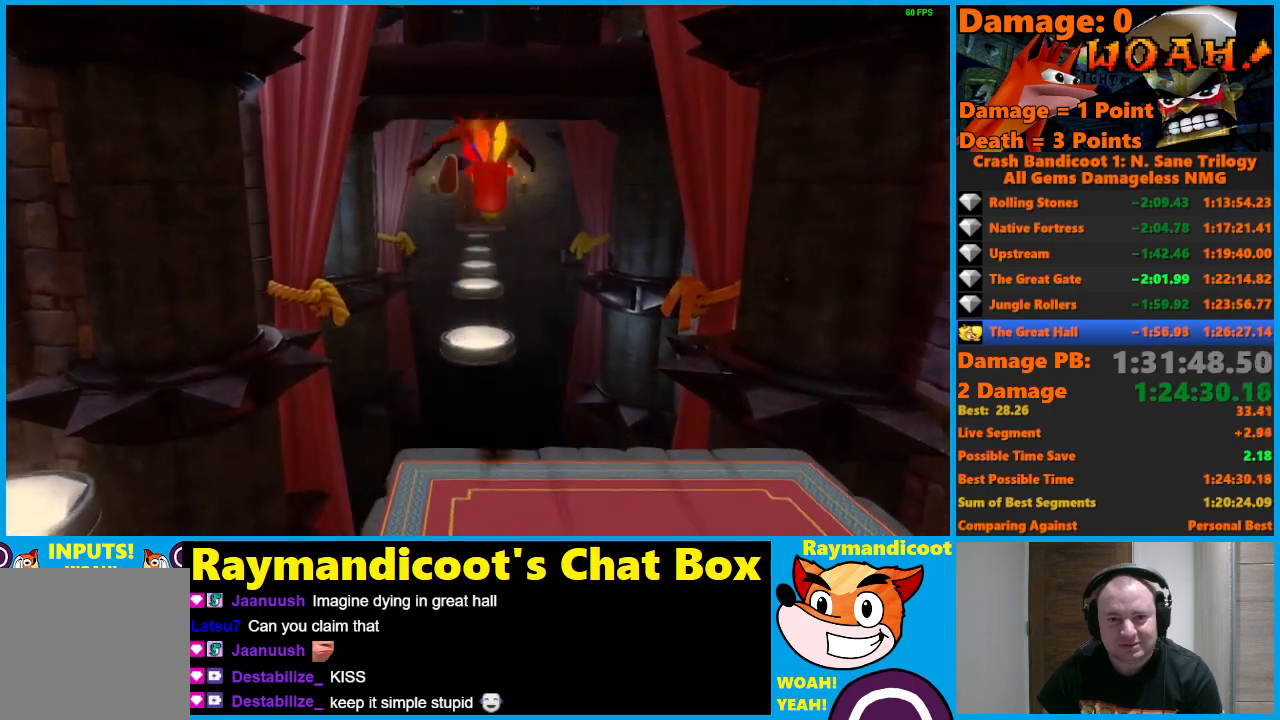
{"buttons": [], "left_stick": "center", "right_stick": "center", "events": [[267, "A", "up"], [383, "DPAD_UP", "up"]]}
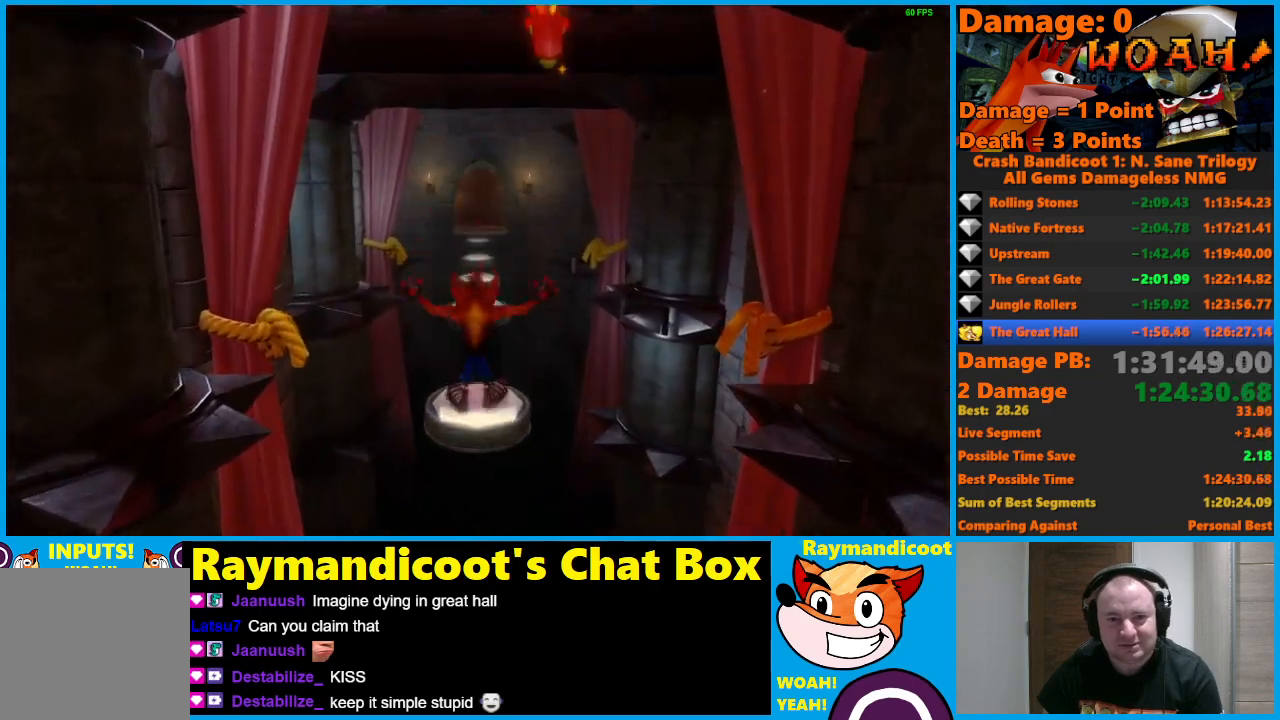
{"buttons": ["A", "DPAD_UP"], "left_stick": "center", "right_stick": "center", "events": [[83, "DPAD_UP", "down"], [267, "A", "down"]]}
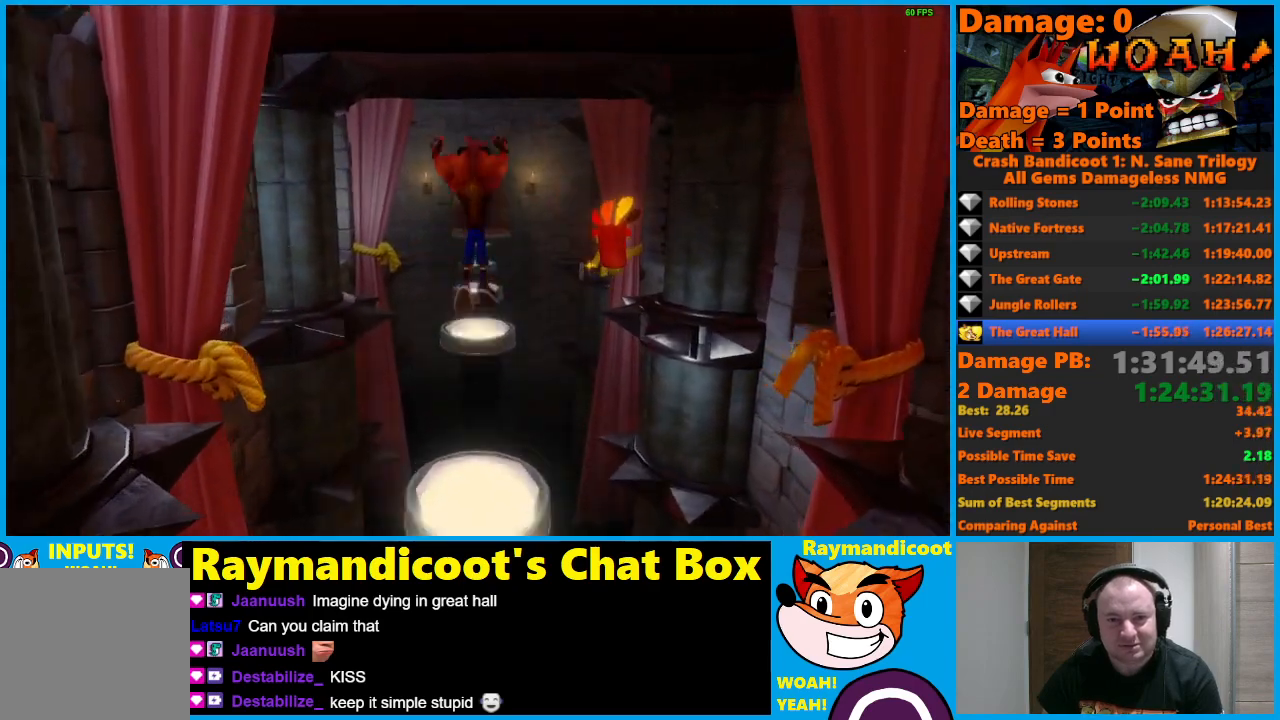
{"buttons": [], "left_stick": "center", "right_stick": "center", "events": [[400, "A", "up"], [483, "DPAD_UP", "up"]]}
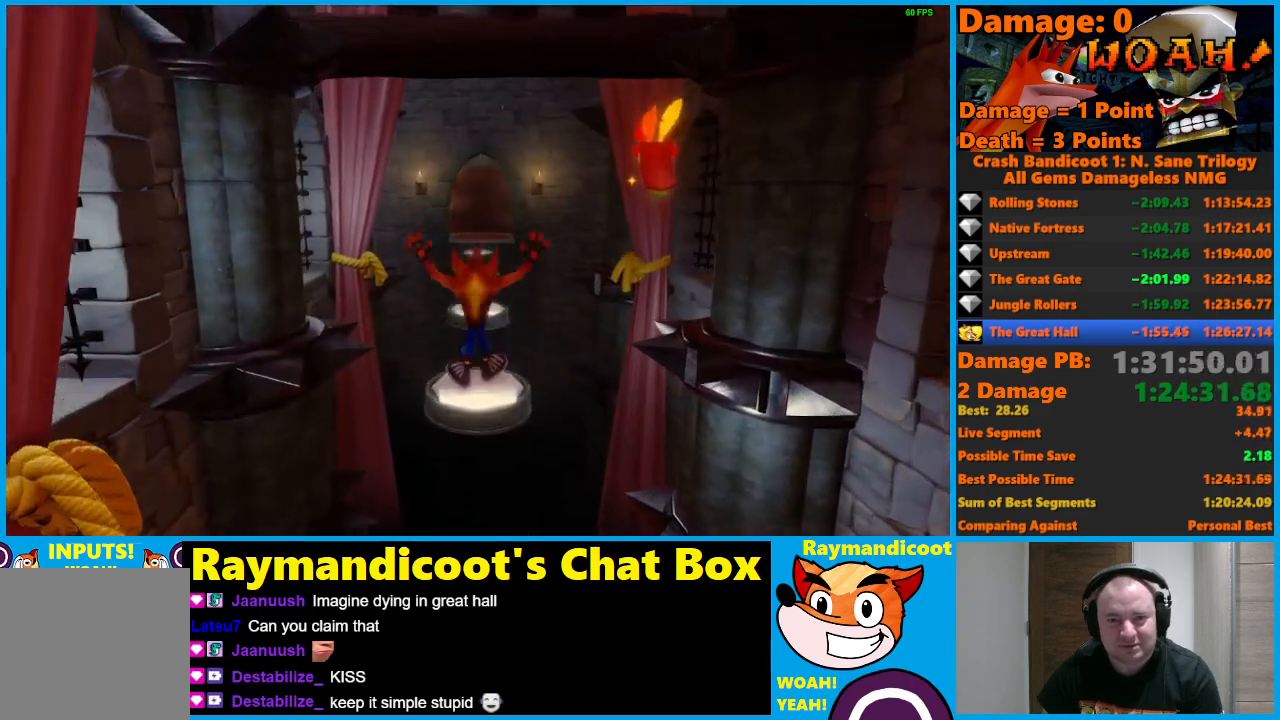
{"buttons": ["A", "DPAD_UP"], "left_stick": "center", "right_stick": "center", "events": [[133, "DPAD_UP", "down"], [283, "A", "down"]]}
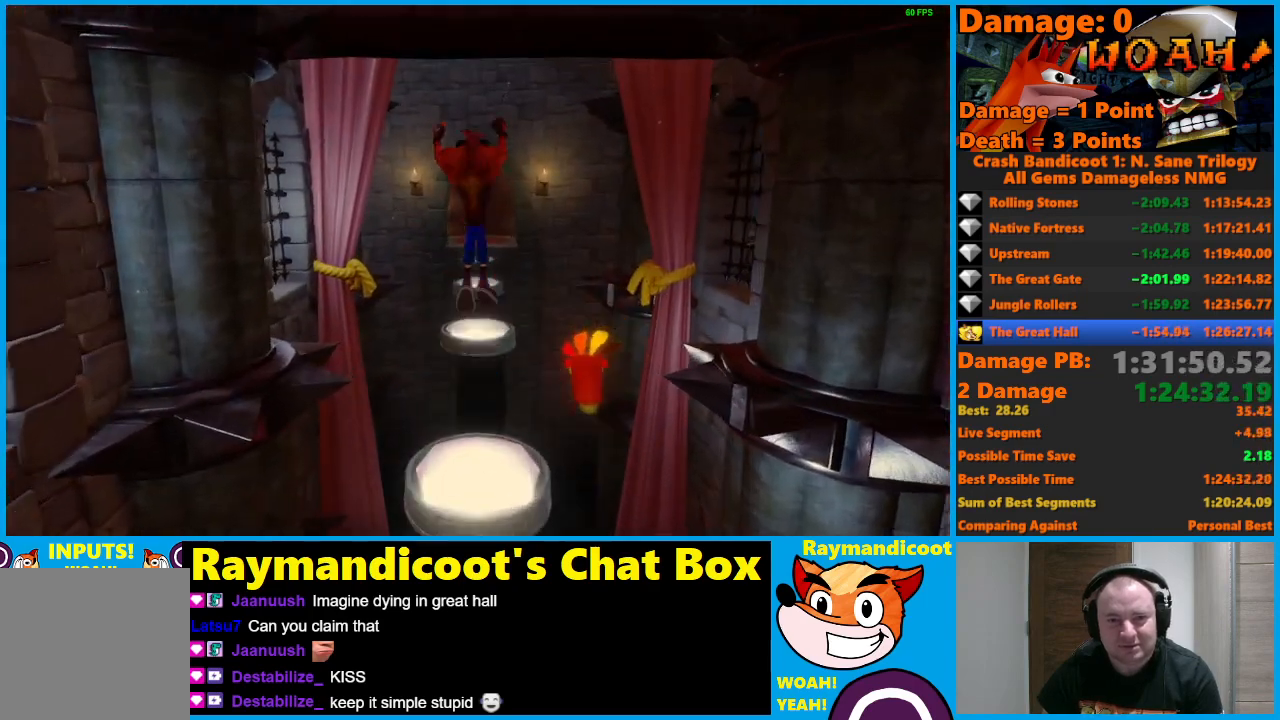
{"buttons": [], "left_stick": "center", "right_stick": "center", "events": [[300, "A", "up"], [433, "DPAD_UP", "up"]]}
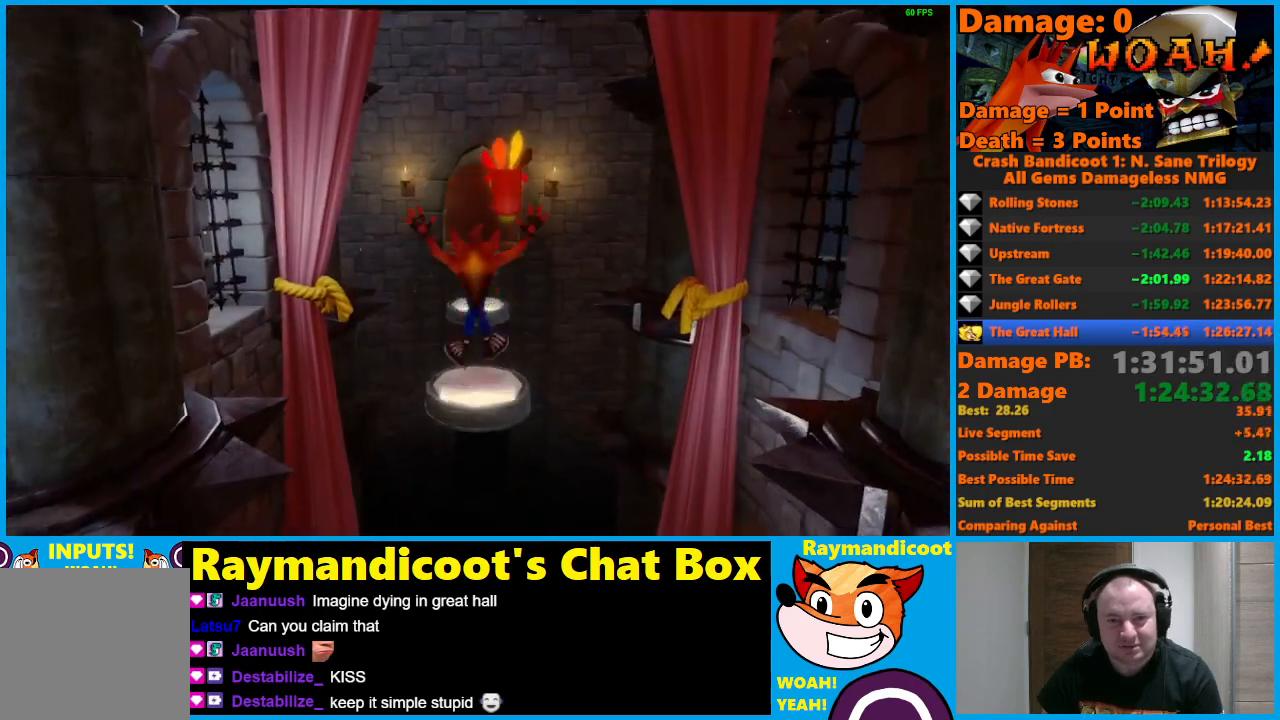
{"buttons": ["A", "DPAD_UP"], "left_stick": "center", "right_stick": "center", "events": [[200, "DPAD_UP", "down"], [333, "A", "down"]]}
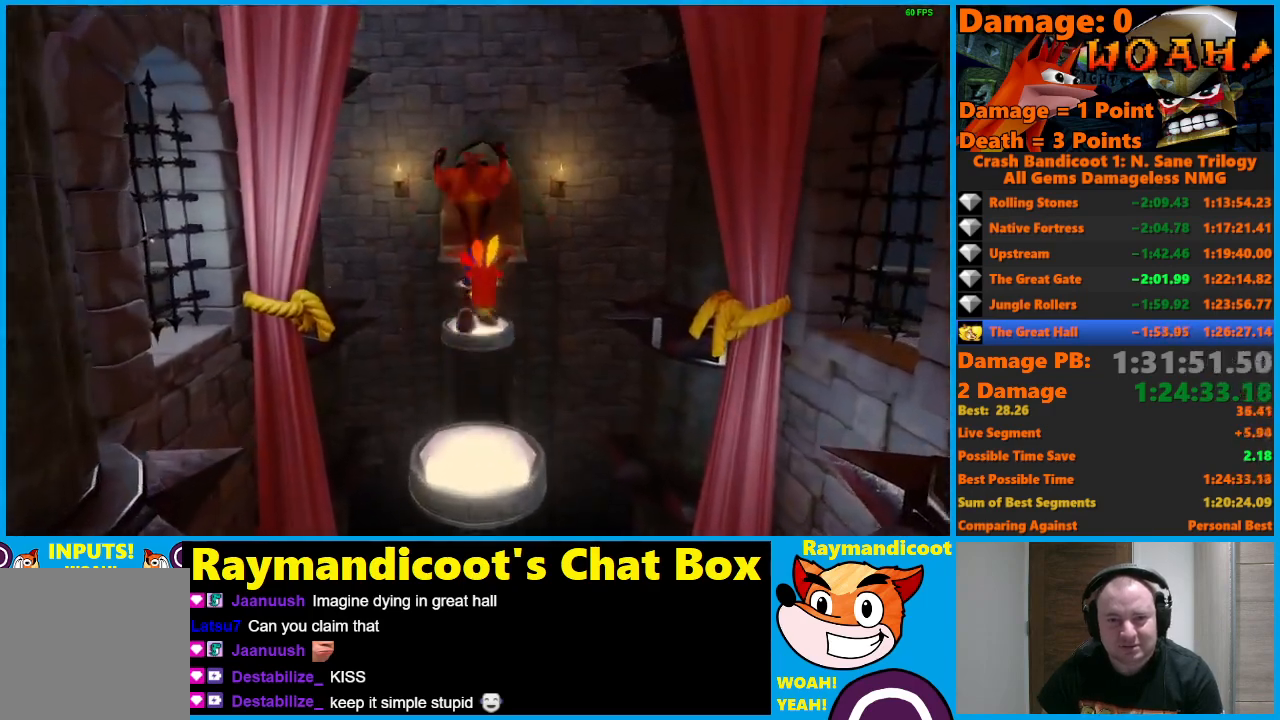
{"buttons": [], "left_stick": "center", "right_stick": "center", "events": [[417, "A", "up"], [500, "DPAD_UP", "up"]]}
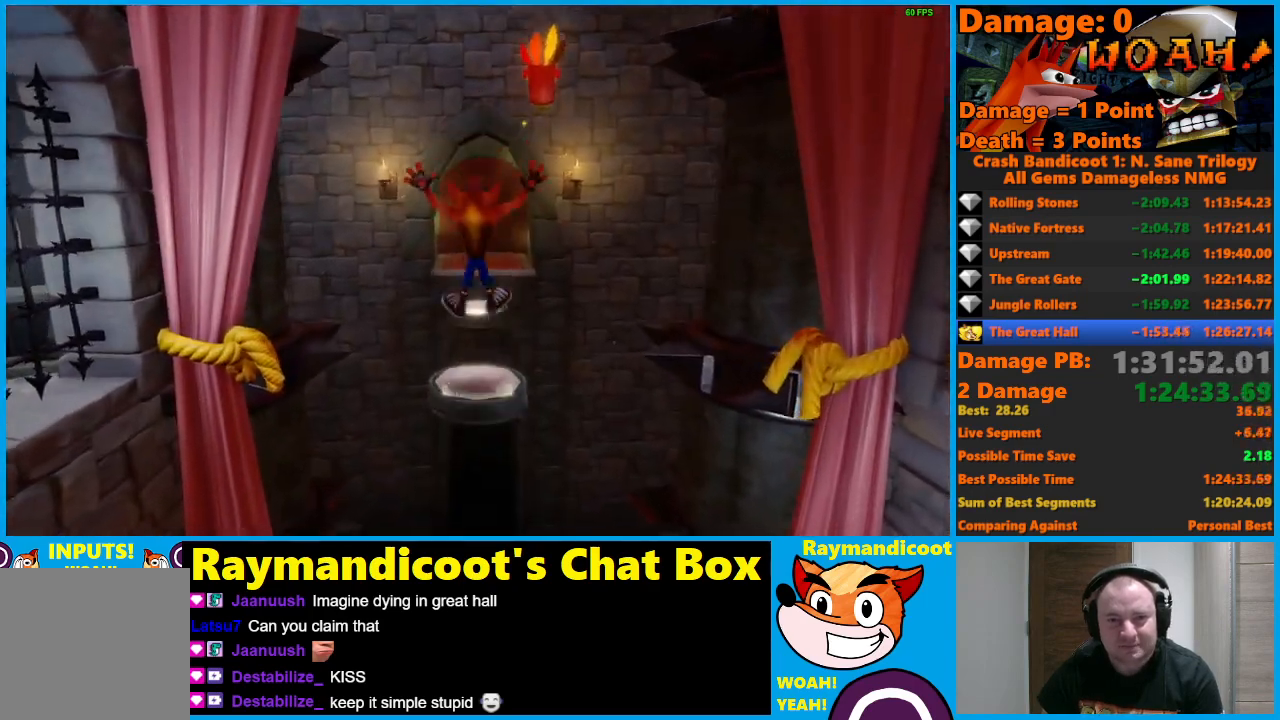
{"buttons": ["A", "DPAD_UP"], "left_stick": "center", "right_stick": "center", "events": [[217, "DPAD_UP", "down"], [333, "A", "down"]]}
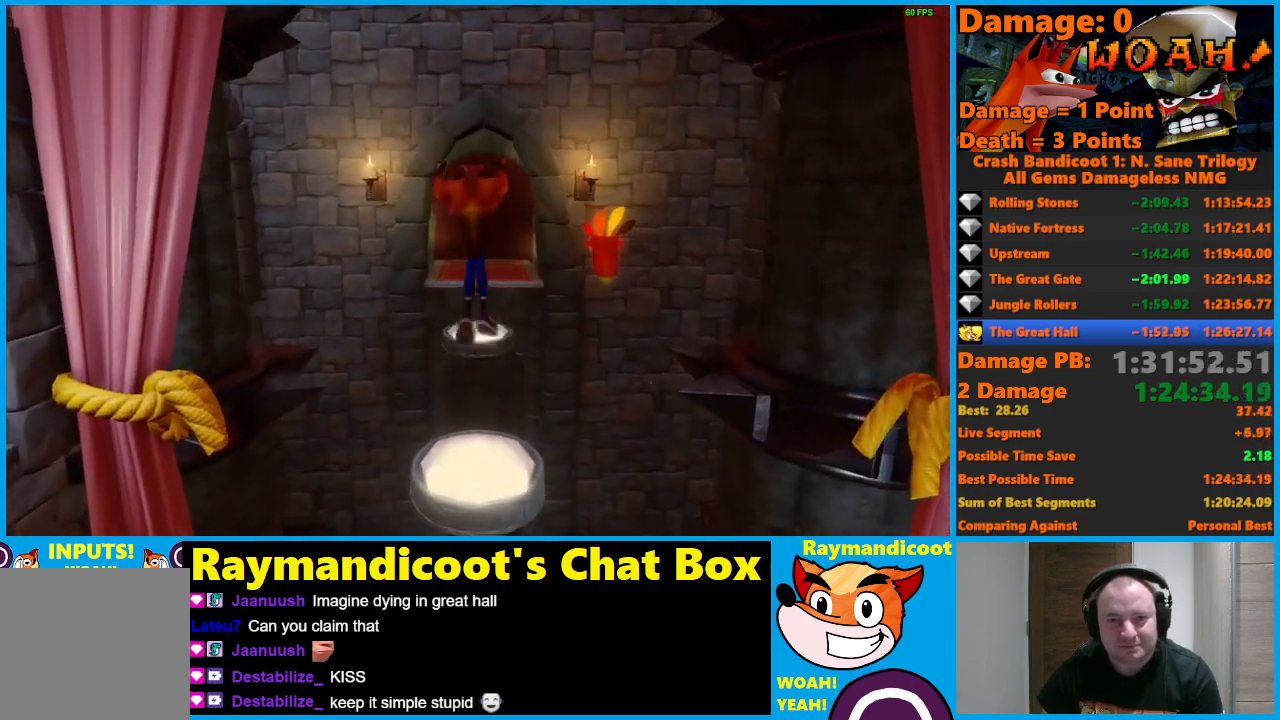
{"buttons": [], "left_stick": "center", "right_stick": "center", "events": [[383, "A", "up"], [467, "DPAD_UP", "up"]]}
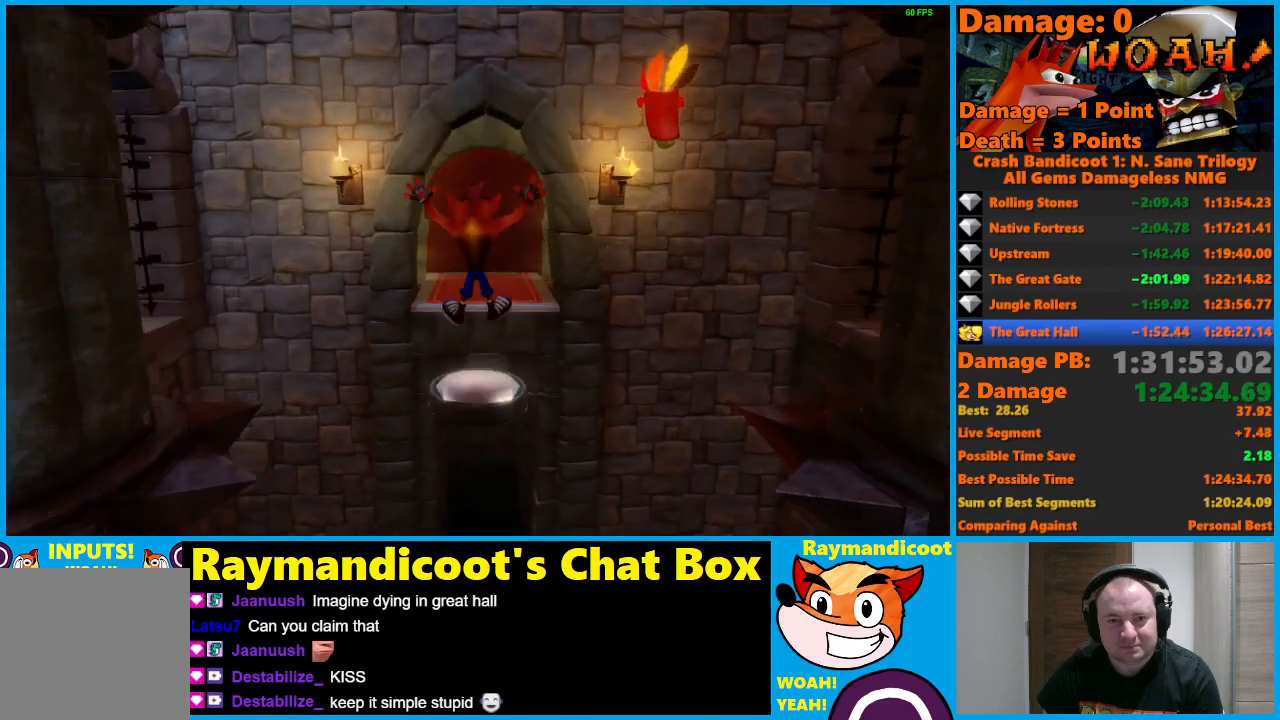
{"buttons": ["A", "DPAD_UP"], "left_stick": "center", "right_stick": "center", "events": [[200, "DPAD_UP", "down"], [433, "A", "down"]]}
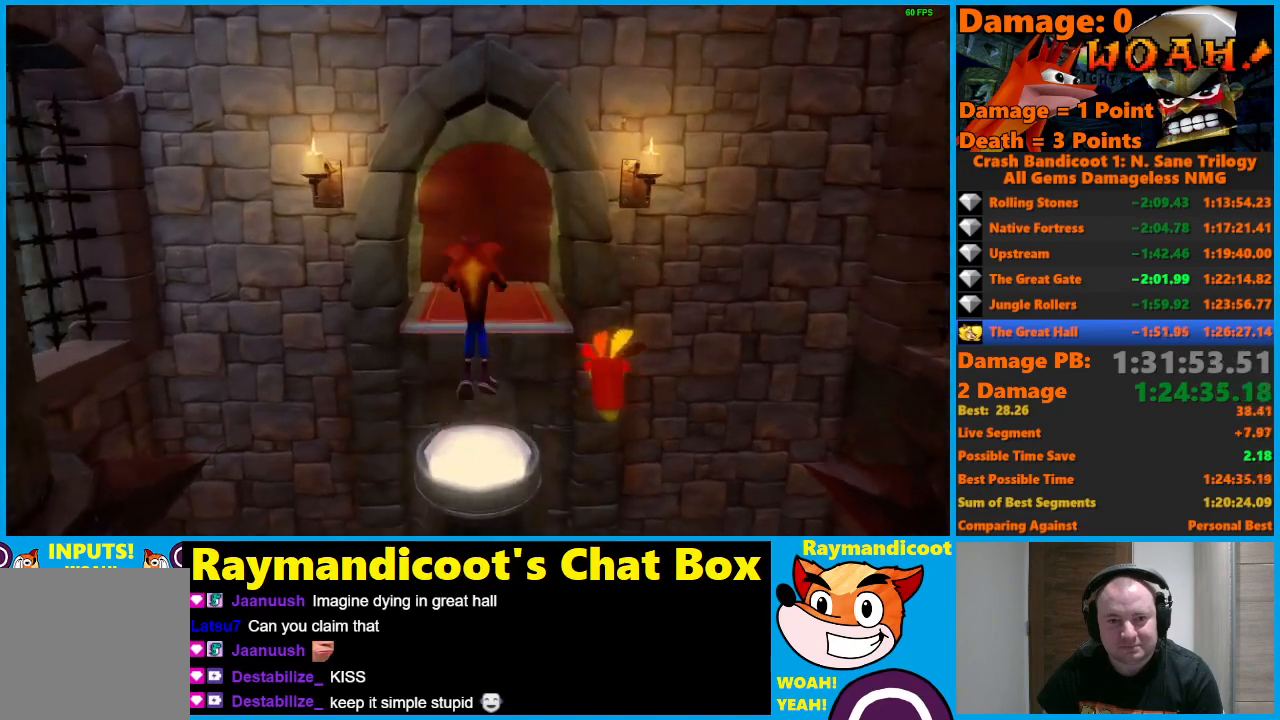
{"buttons": ["A", "DPAD_UP"], "left_stick": "center", "right_stick": "center", "events": []}
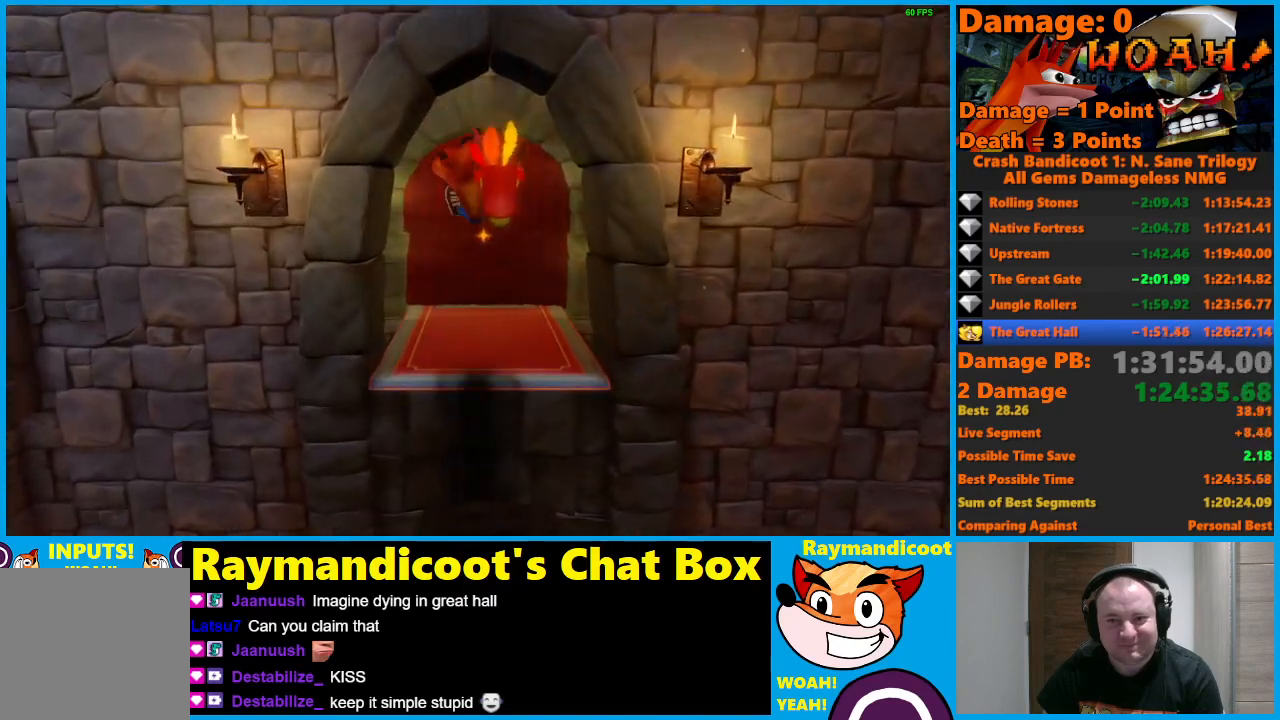
{"buttons": ["X", "DPAD_UP"], "left_stick": "center", "right_stick": "center", "events": [[17, "A", "up"], [250, "X", "down"], [350, "X", "up"], [417, "X", "down"]]}
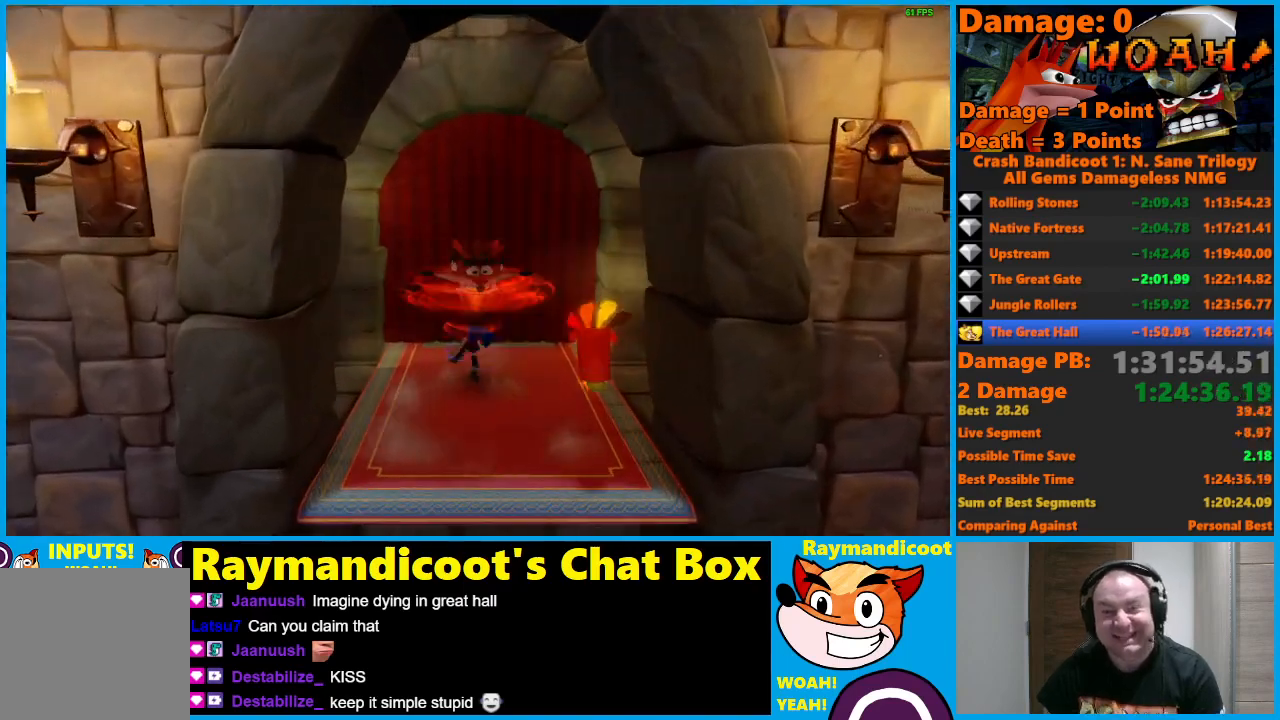
{"buttons": ["DPAD_UP"], "left_stick": "center", "right_stick": "center", "events": [[17, "X", "up"], [67, "X", "down"], [133, "X", "up"], [200, "X", "down"], [283, "X", "up"], [350, "X", "down"], [433, "X", "up"]]}
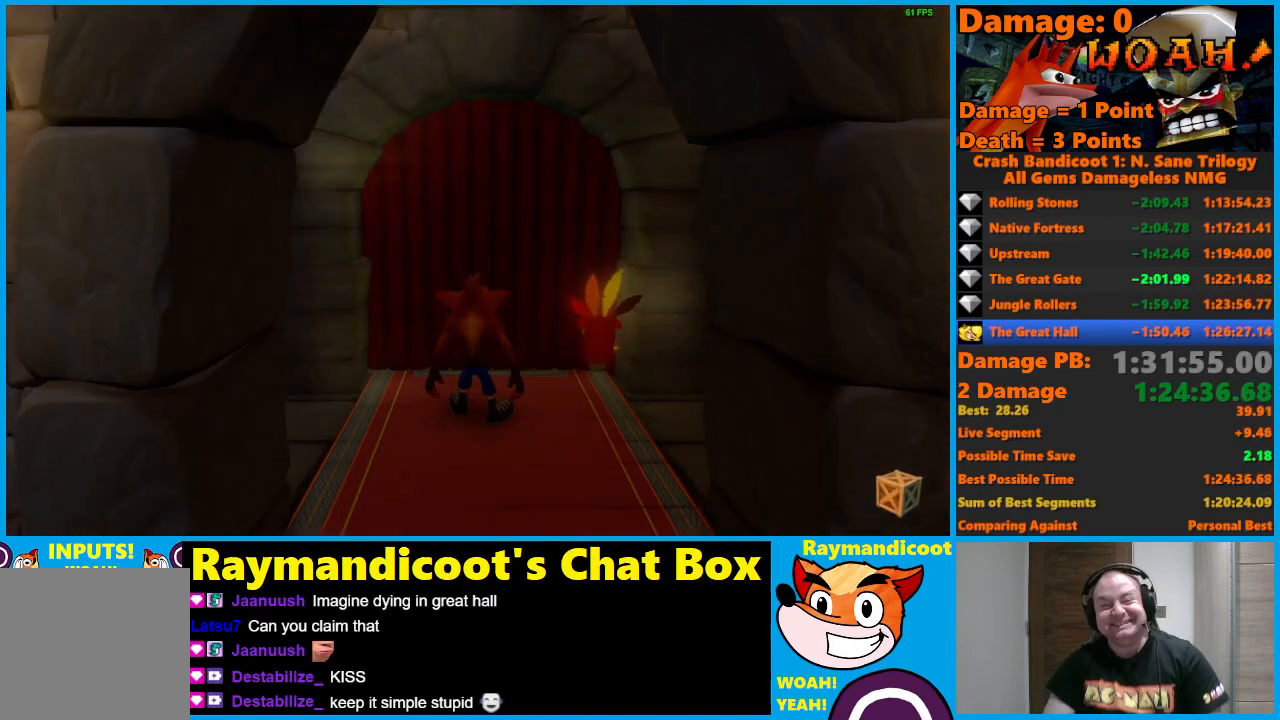
{"buttons": [], "left_stick": "center", "right_stick": "center", "events": [[50, "DPAD_UP", "up"]]}
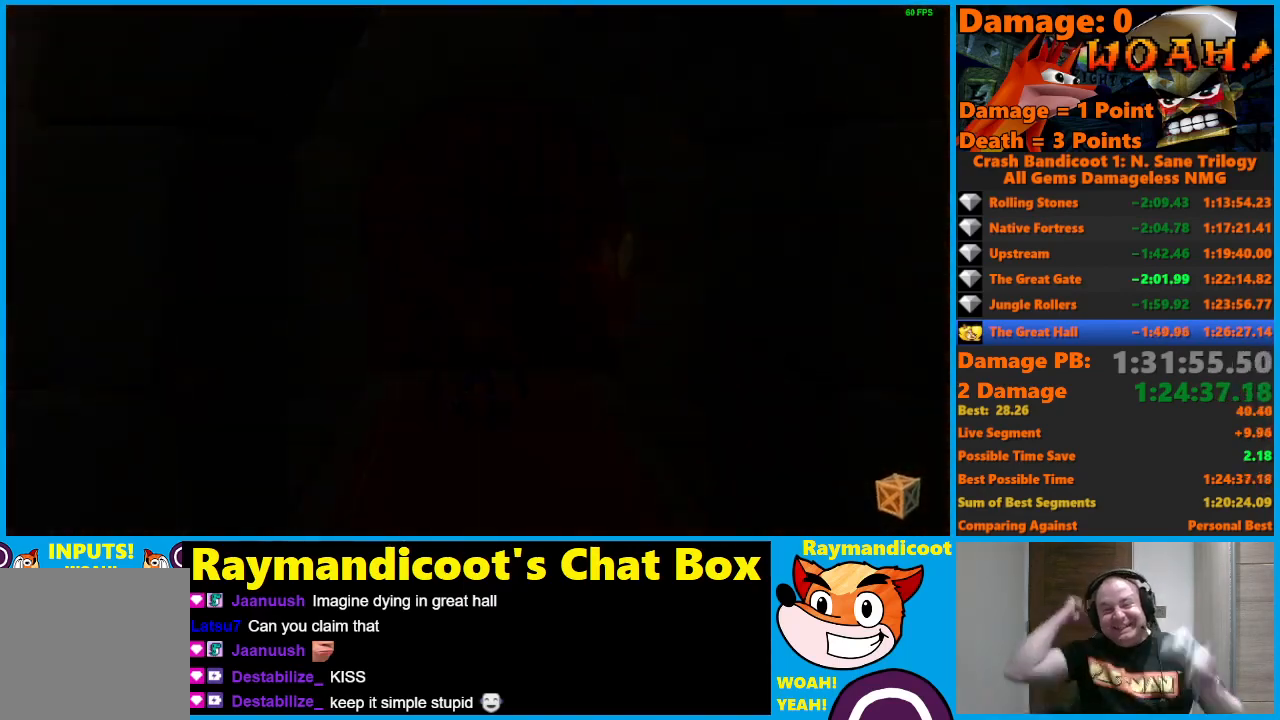
{"buttons": [], "left_stick": "center", "right_stick": "center", "events": []}
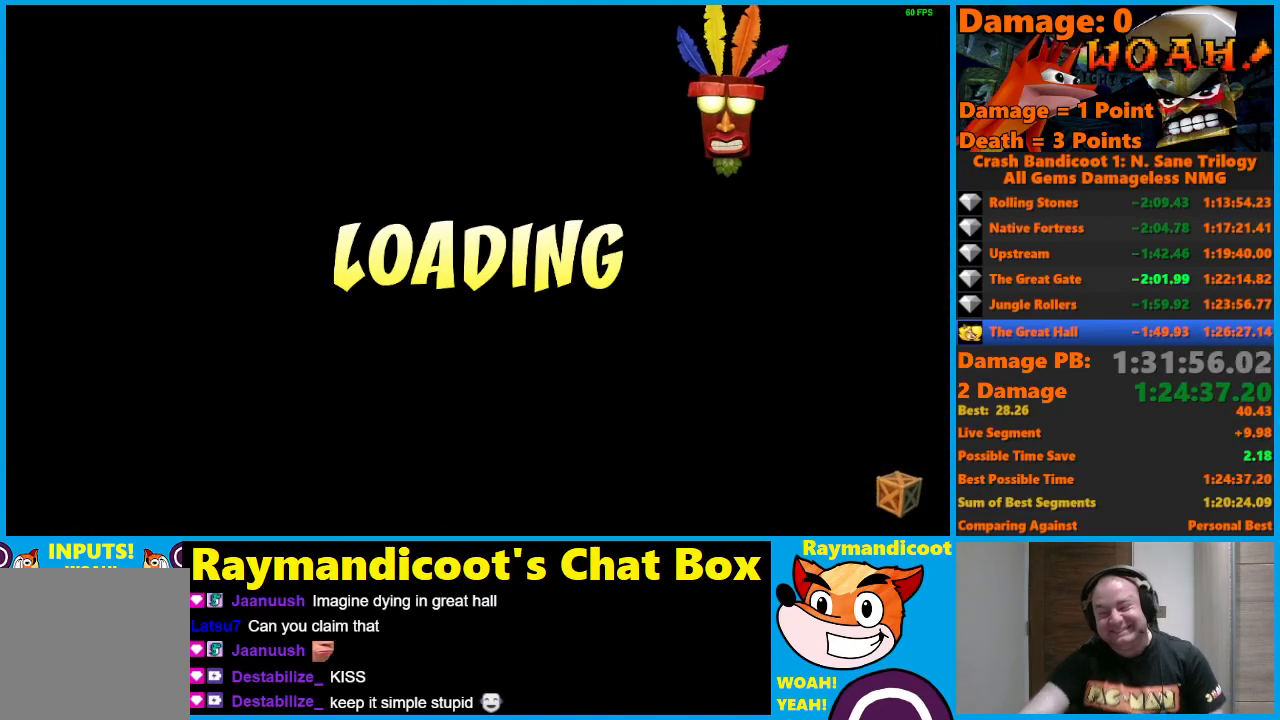
{"buttons": [], "left_stick": "center", "right_stick": "center", "events": []}
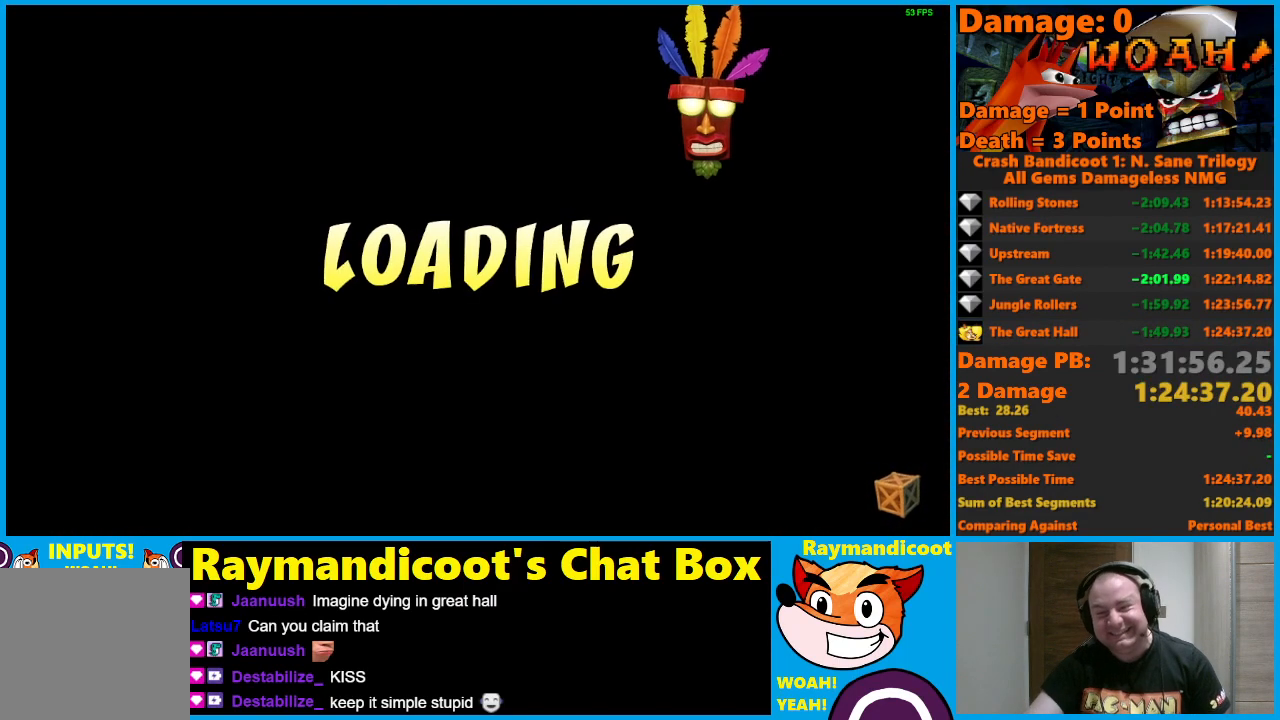
{"buttons": [], "left_stick": "center", "right_stick": "center", "events": []}
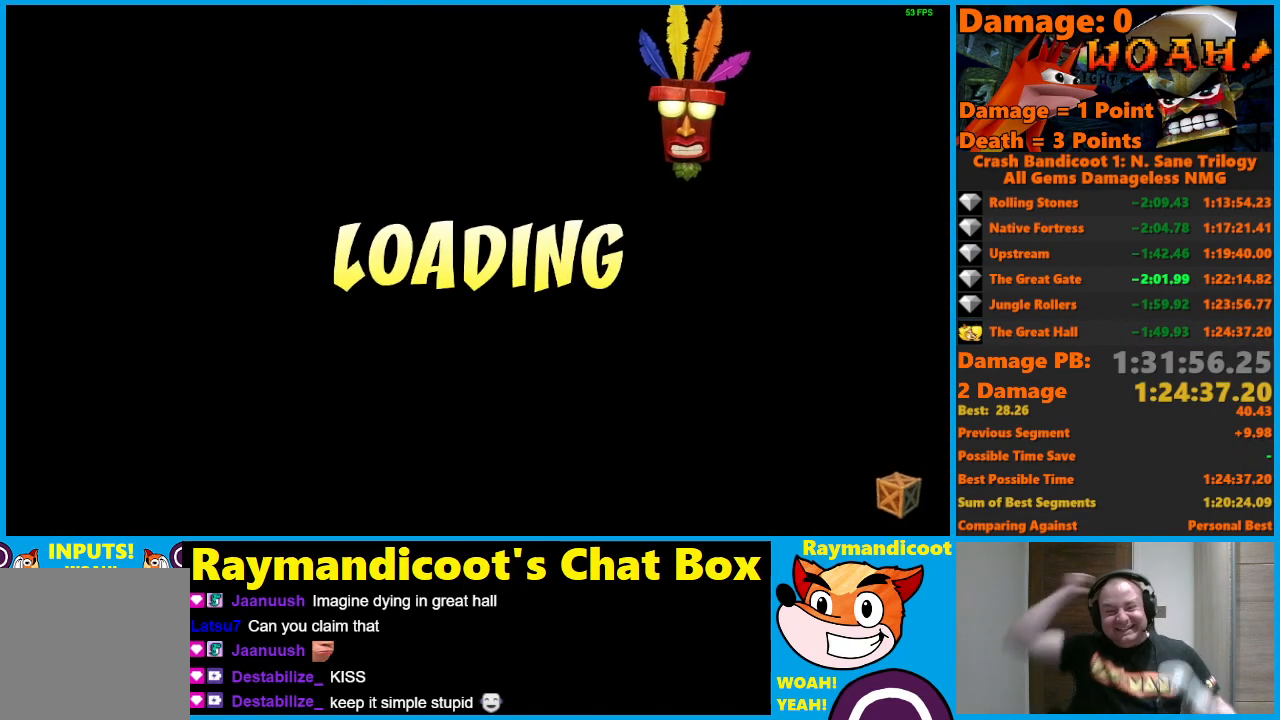
{"buttons": [], "left_stick": "center", "right_stick": "center", "events": []}
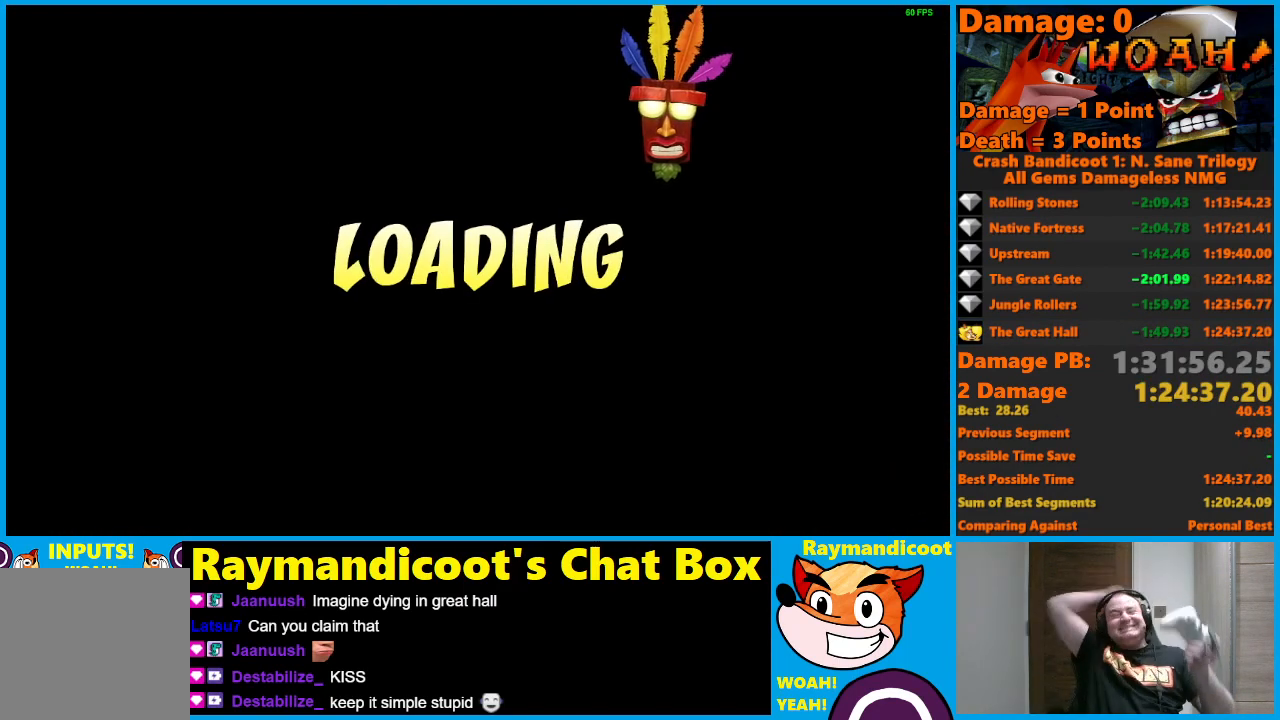
{"buttons": [], "left_stick": "center", "right_stick": "center", "events": []}
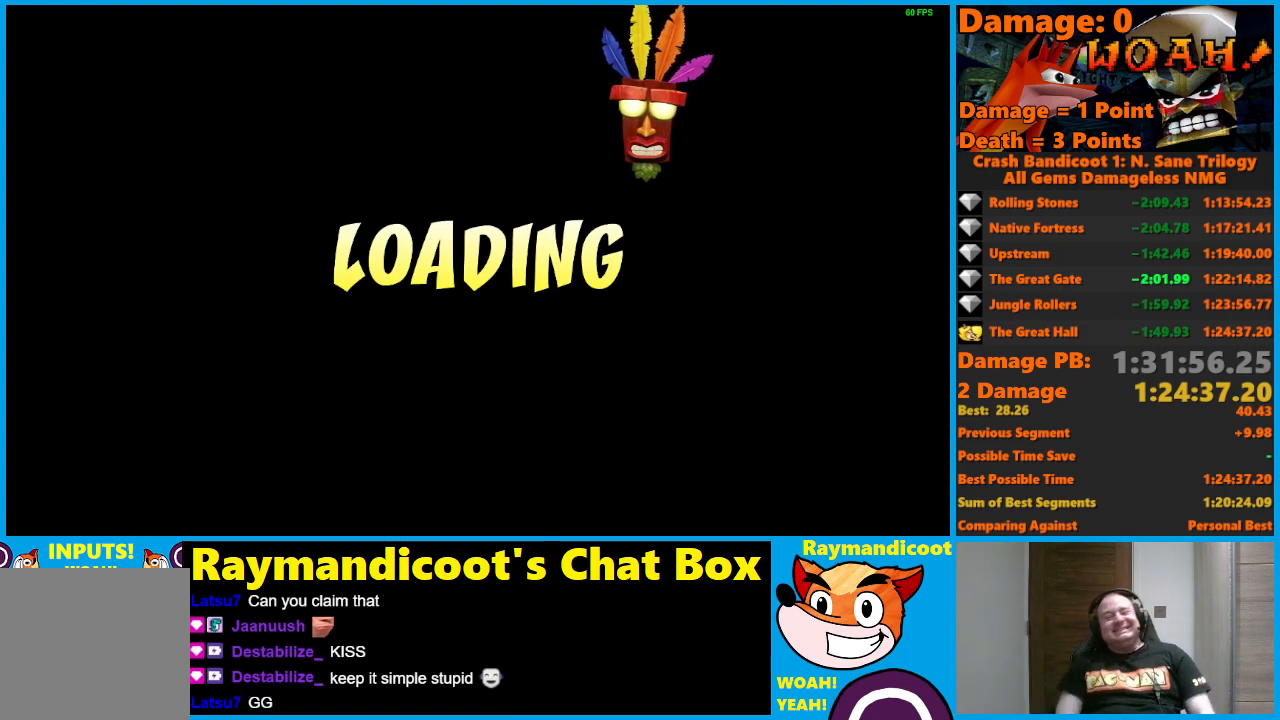
{"buttons": [], "left_stick": "center", "right_stick": "center", "events": []}
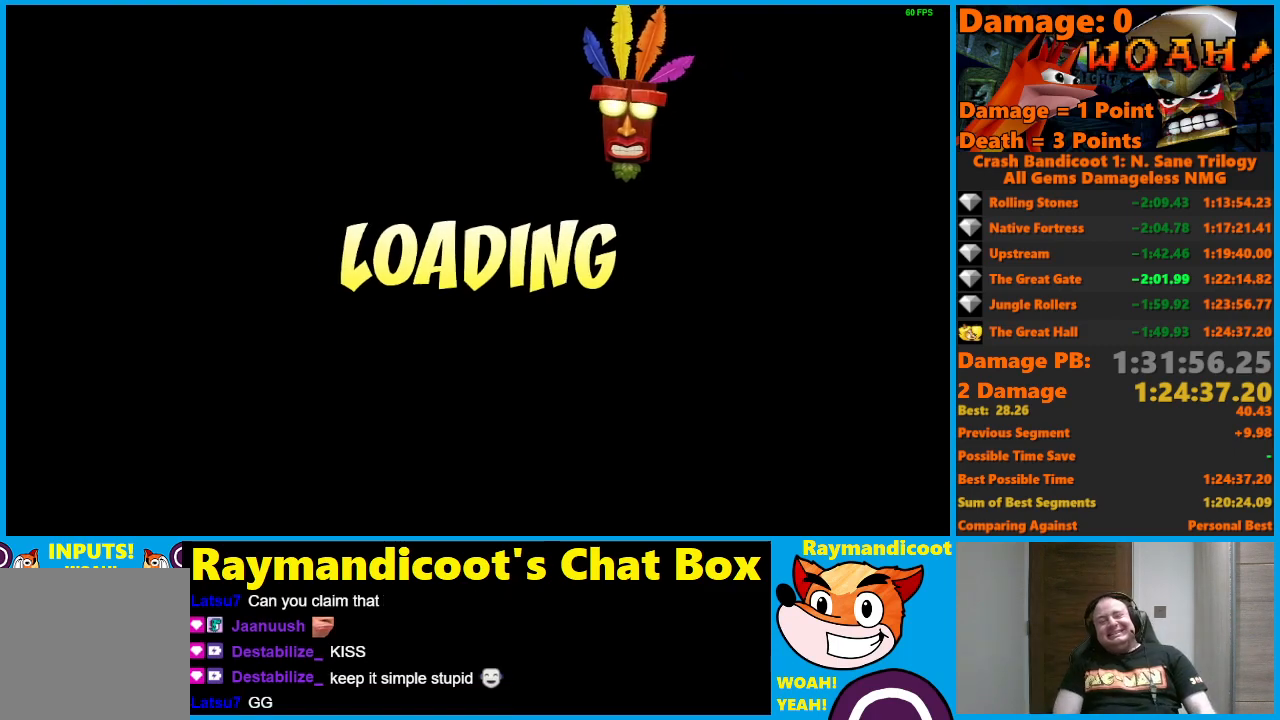
{"buttons": [], "left_stick": "center", "right_stick": "center", "events": []}
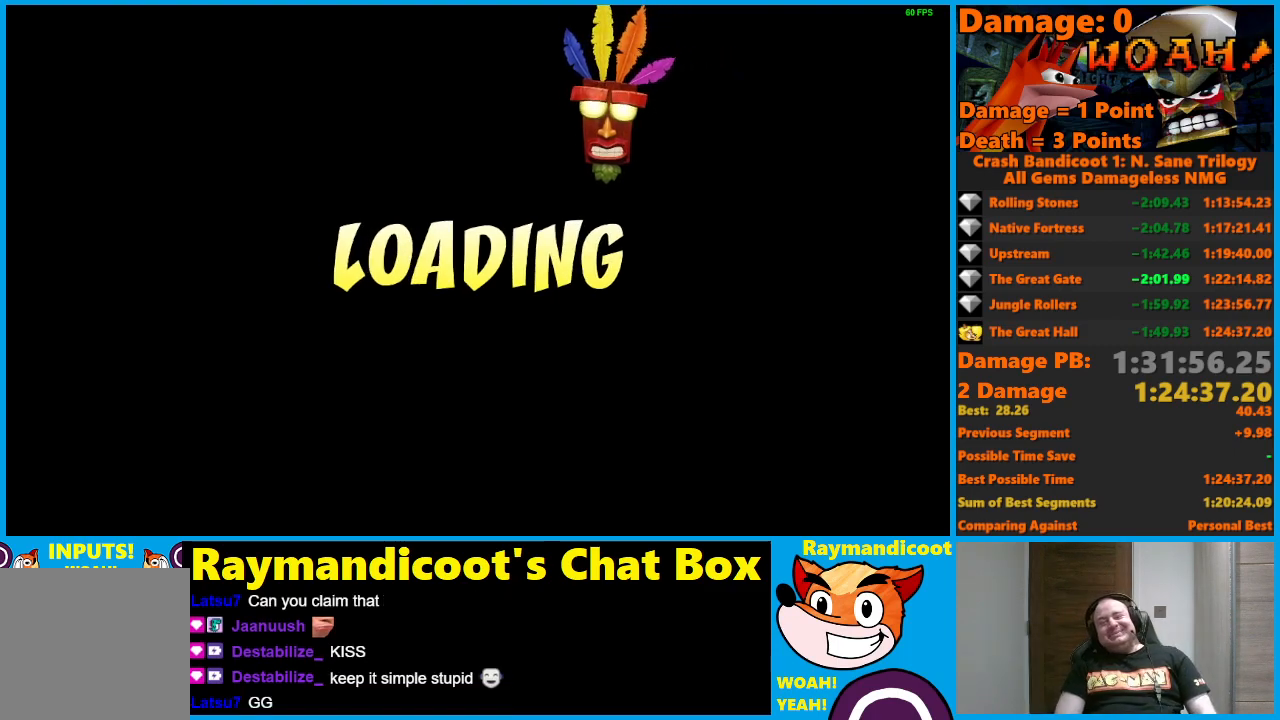
{"buttons": [], "left_stick": "center", "right_stick": "center", "events": []}